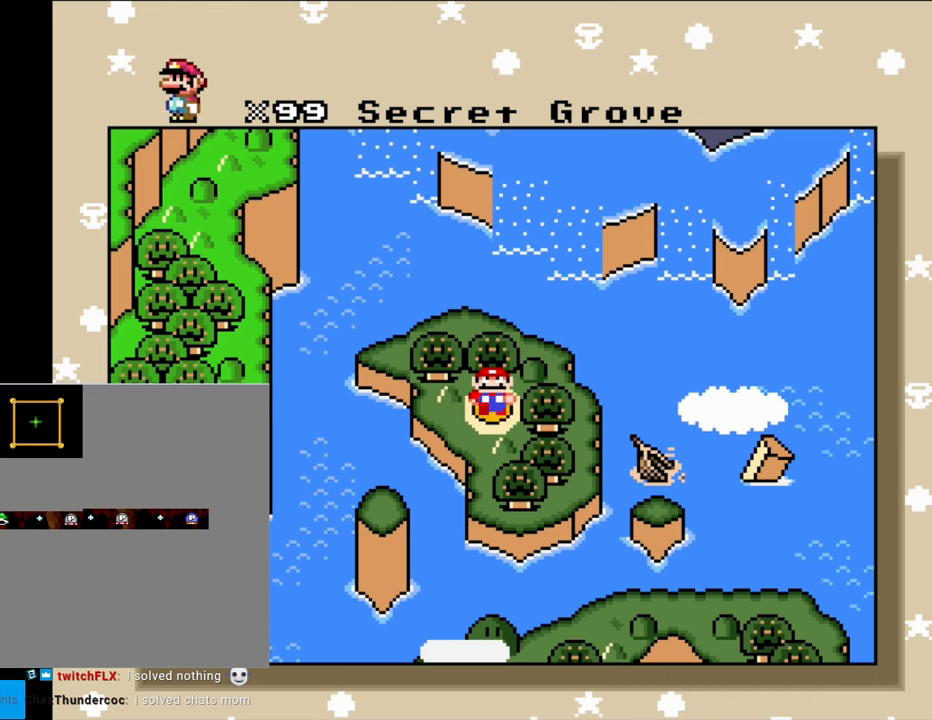
Gameplay with a controller (Nintendo layout); each line is a JSON object with the inputs held at the frame after it. "events" lists button and stick changes between this image and that frame as [ms after this image, input, new state], when the widget could be followed in between. Not read: B L3 R3.
{"buttons": ["DPAD_LEFT"], "events": [[367, "DPAD_LEFT", "down"]]}
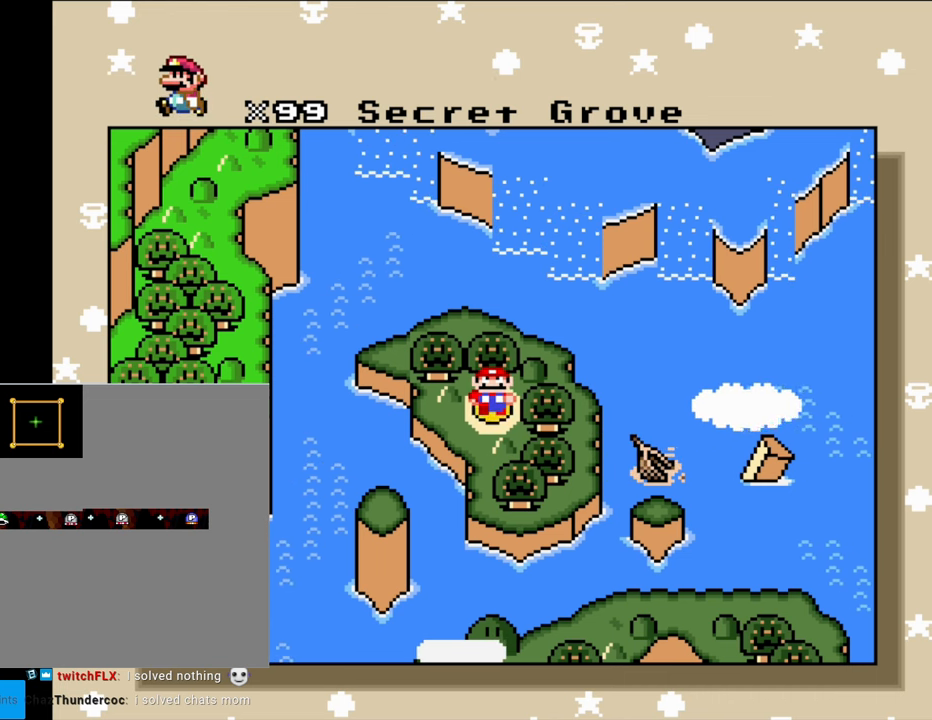
{"buttons": [], "events": [[67, "DPAD_LEFT", "up"]]}
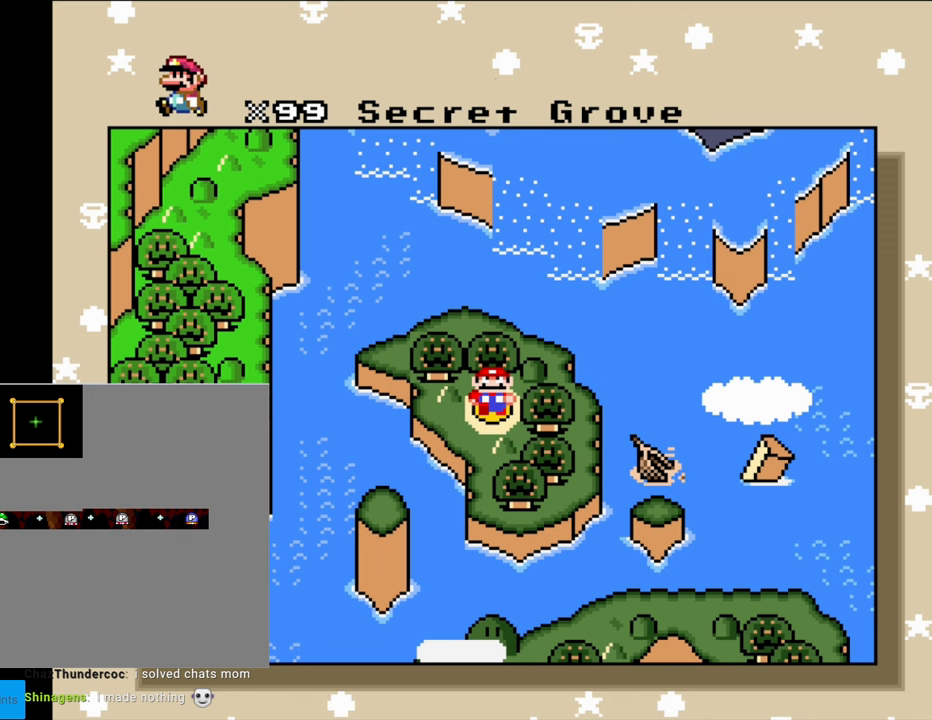
{"buttons": [], "events": []}
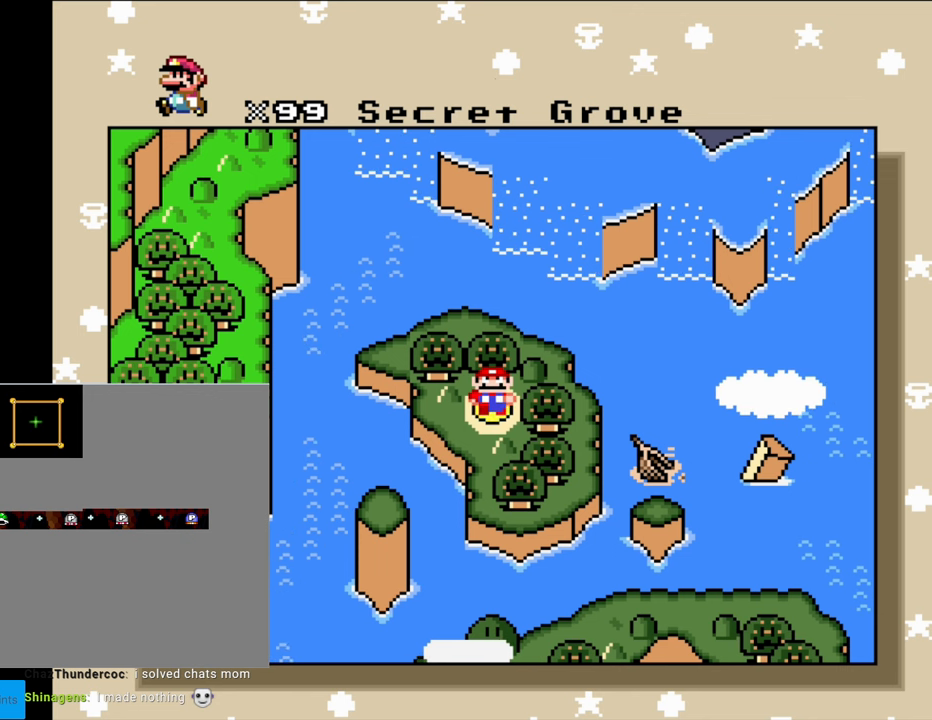
{"buttons": [], "events": [[233, "R1", "down"], [467, "R1", "up"]]}
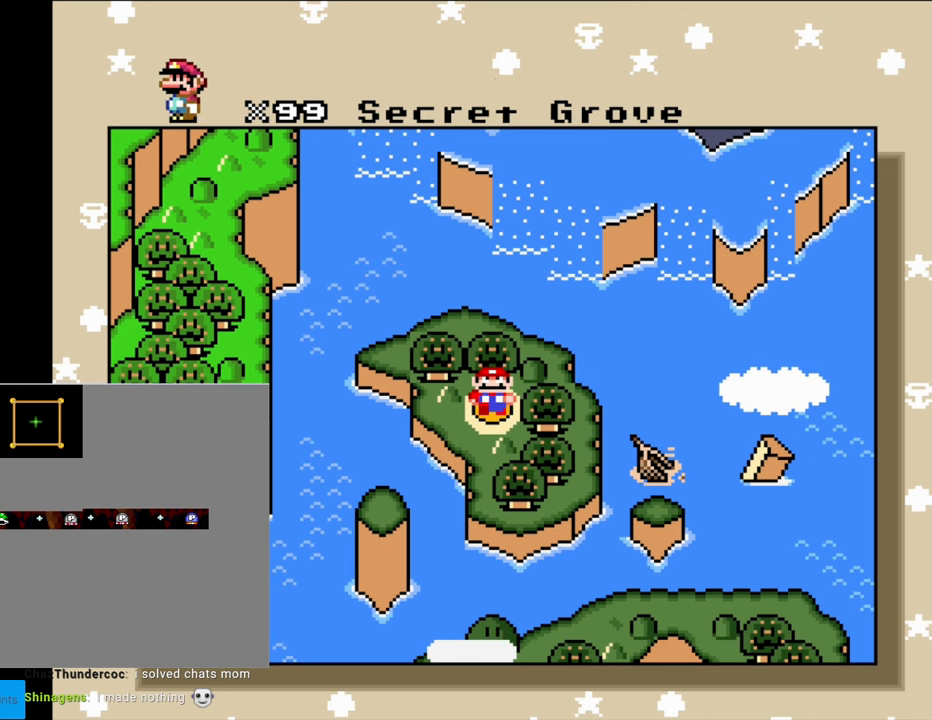
{"buttons": [], "events": []}
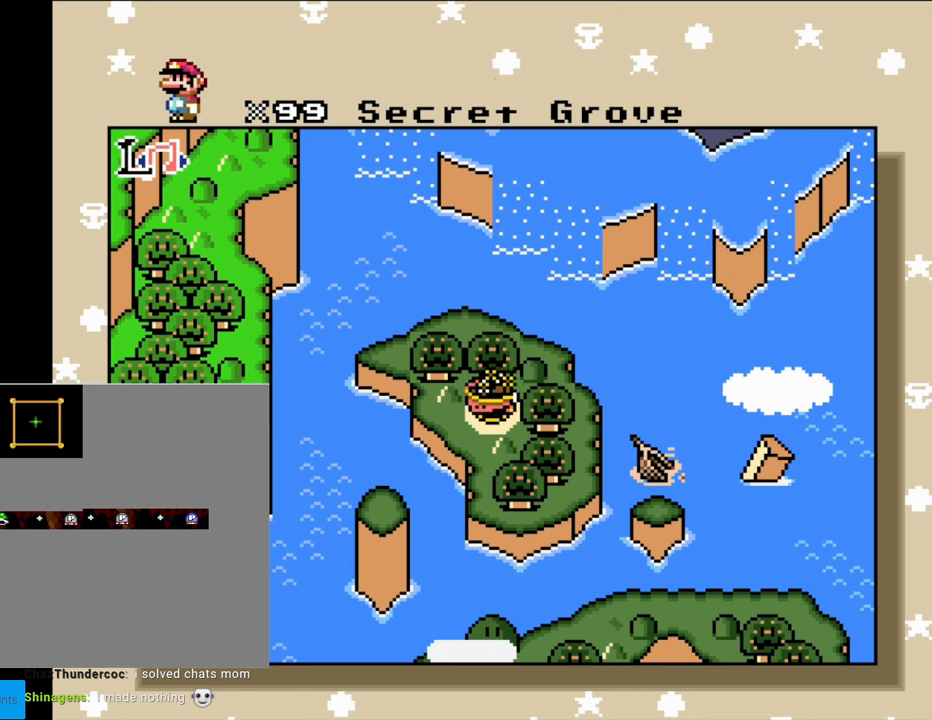
{"buttons": [], "events": []}
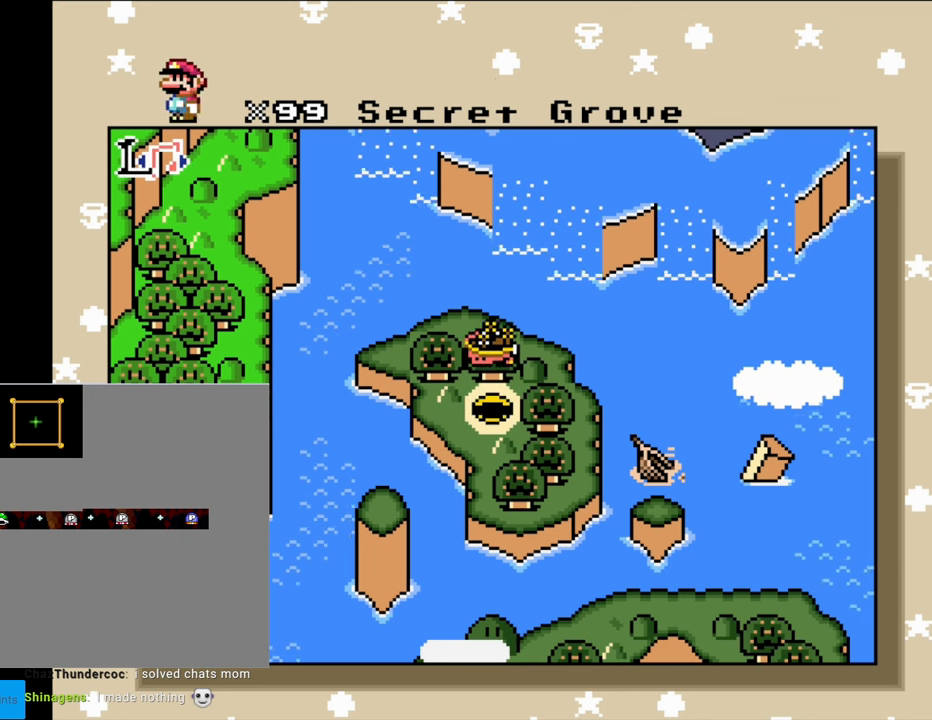
{"buttons": [], "events": []}
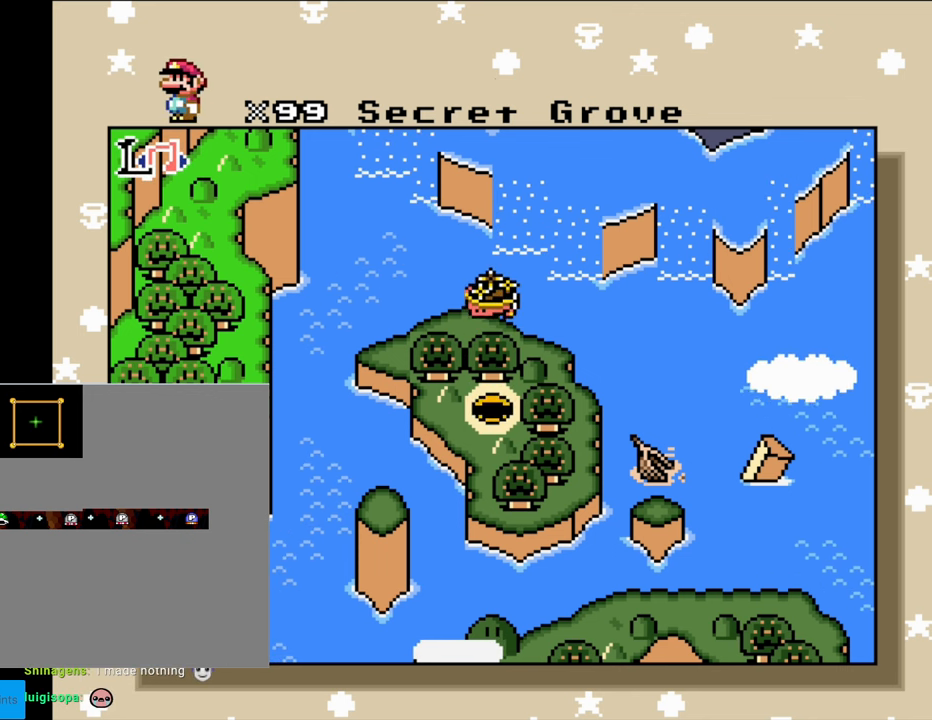
{"buttons": [], "events": []}
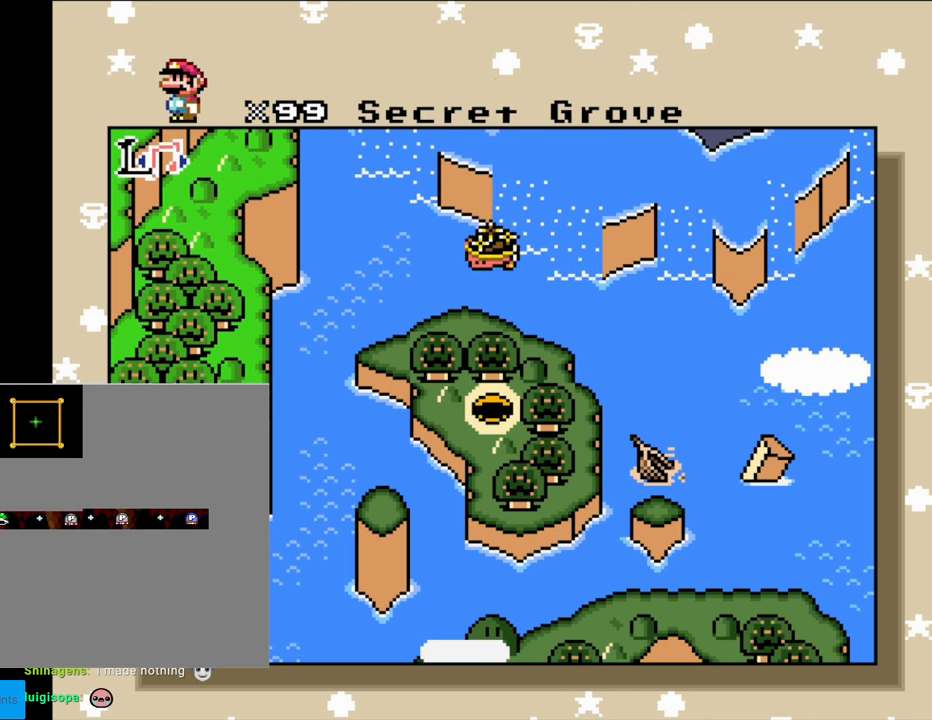
{"buttons": ["DPAD_LEFT"], "events": [[283, "DPAD_LEFT", "down"]]}
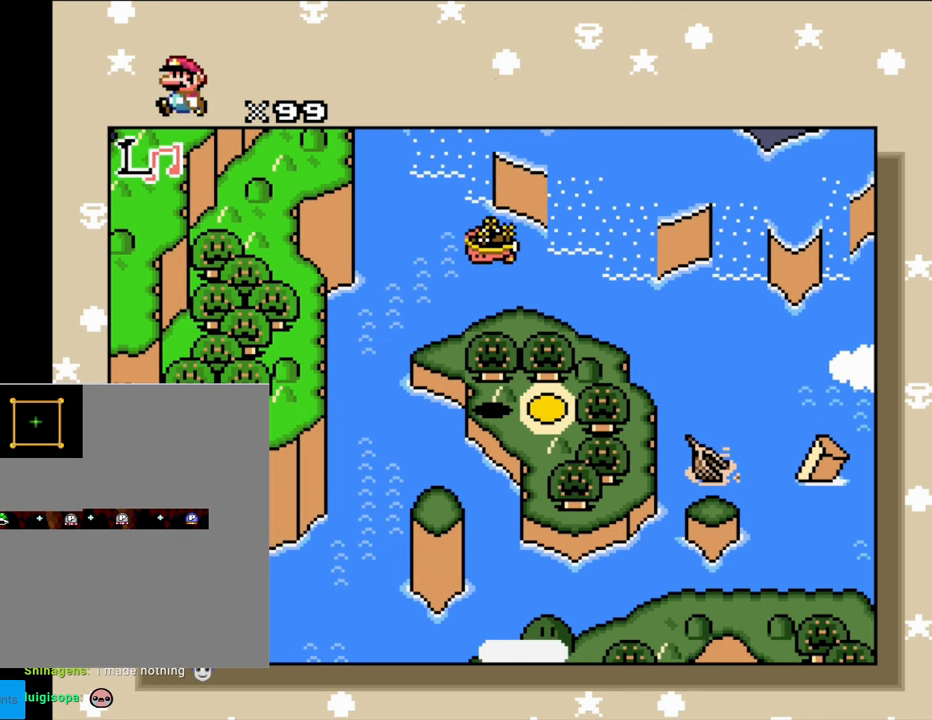
{"buttons": ["DPAD_LEFT"], "events": []}
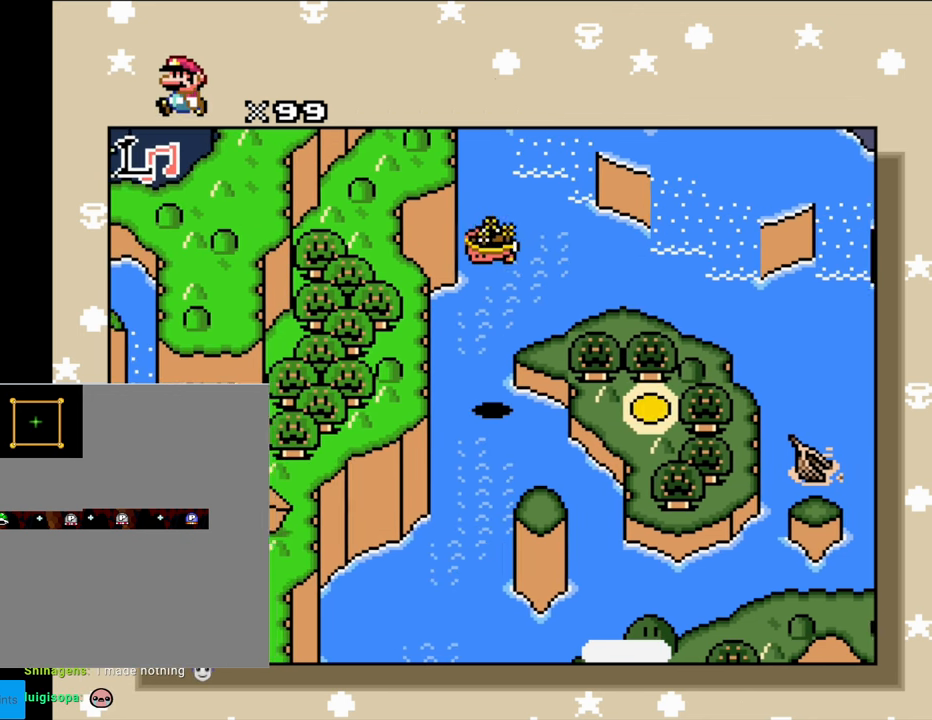
{"buttons": ["DPAD_LEFT"], "events": []}
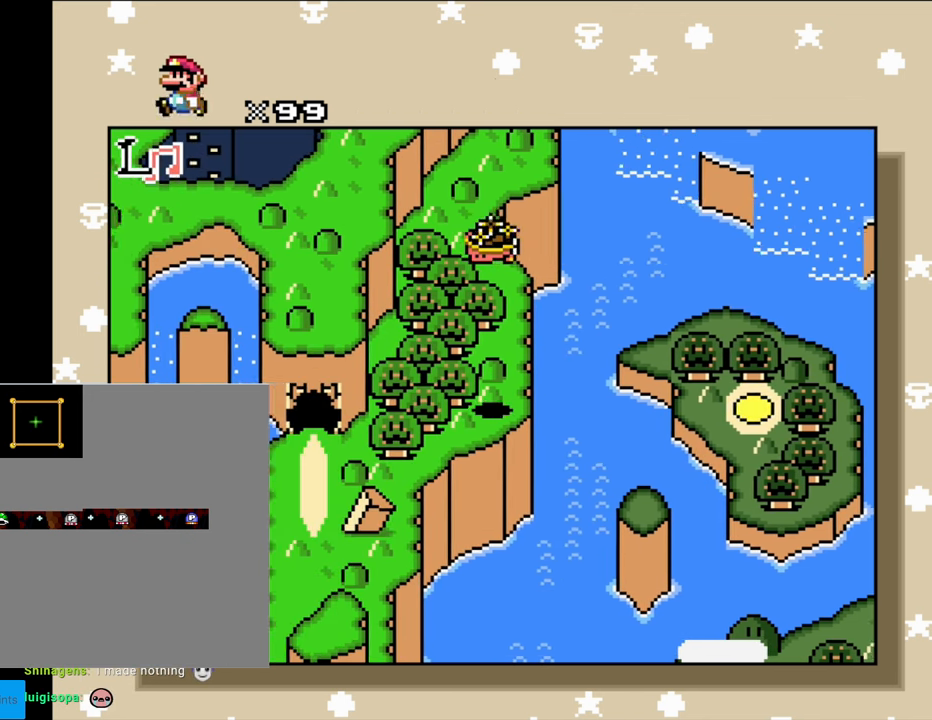
{"buttons": ["DPAD_LEFT"], "events": []}
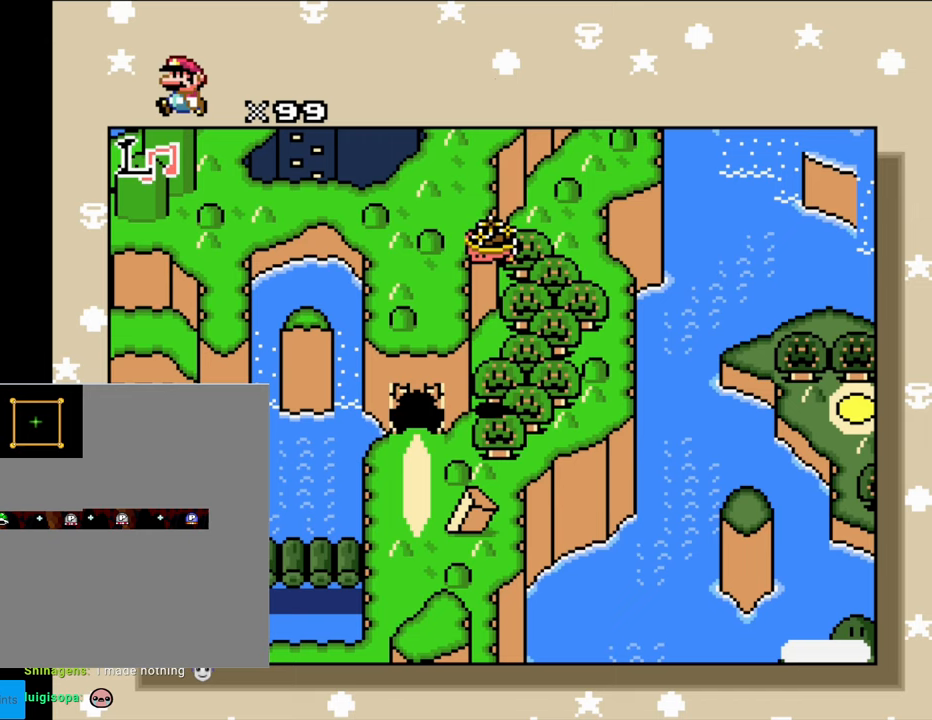
{"buttons": ["DPAD_LEFT"], "events": []}
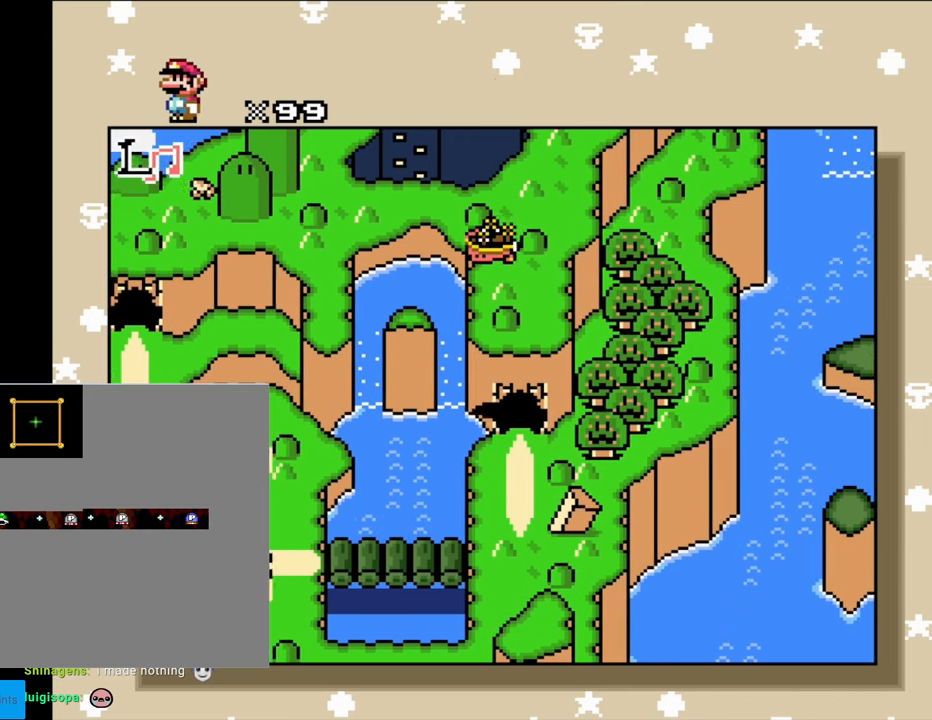
{"buttons": ["DPAD_LEFT"], "events": []}
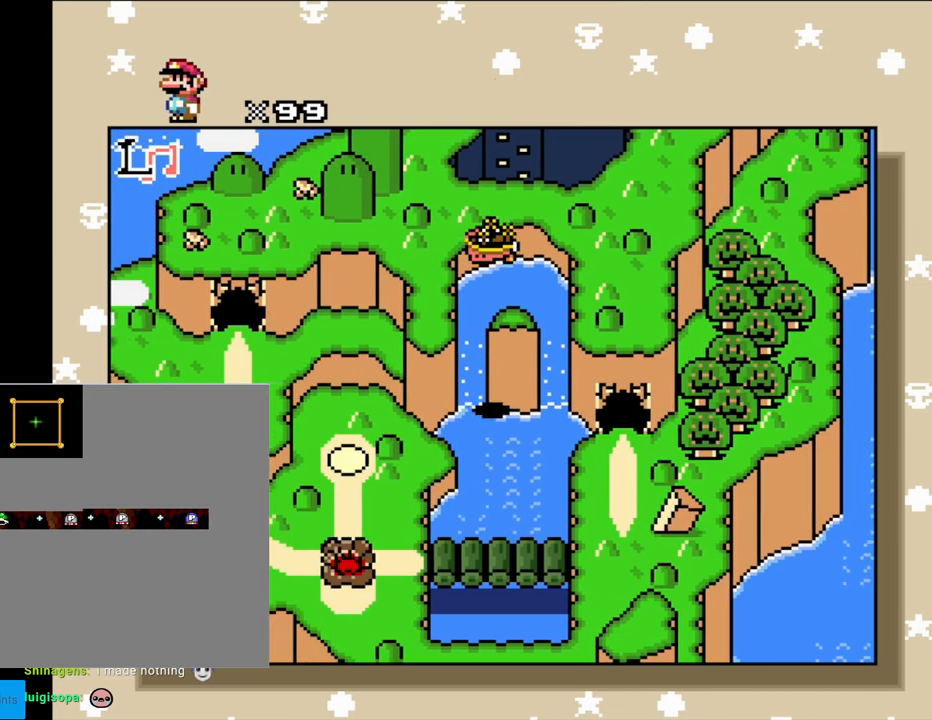
{"buttons": ["DPAD_LEFT"], "events": []}
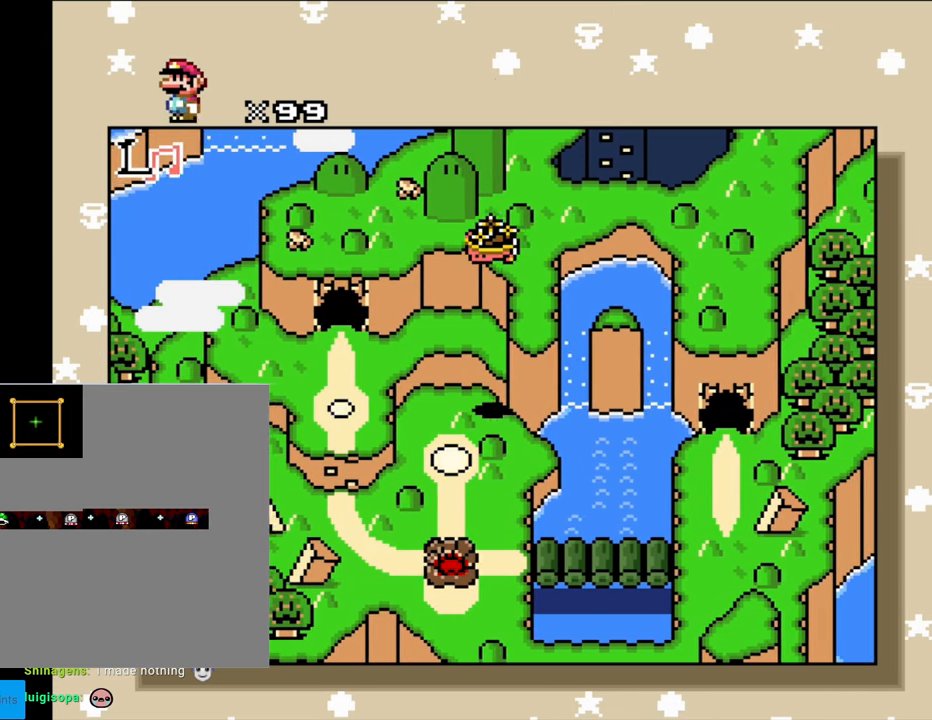
{"buttons": ["DPAD_LEFT"], "events": [[83, "DPAD_LEFT", "up"], [100, "DPAD_DOWN", "down"], [317, "DPAD_DOWN", "up"], [333, "DPAD_LEFT", "down"]]}
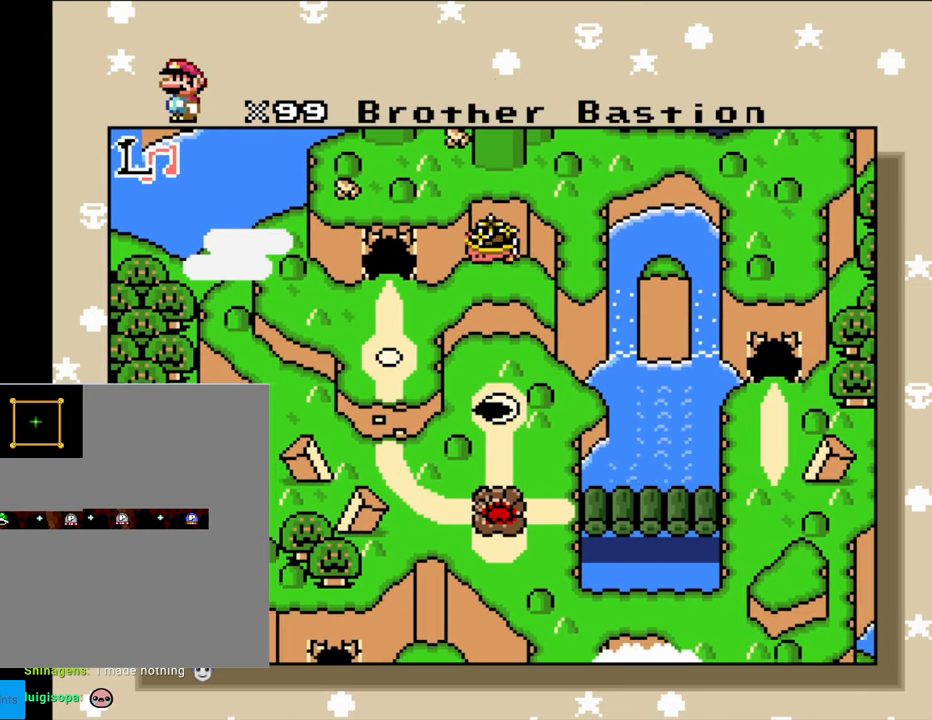
{"buttons": [], "events": [[233, "DPAD_LEFT", "up"]]}
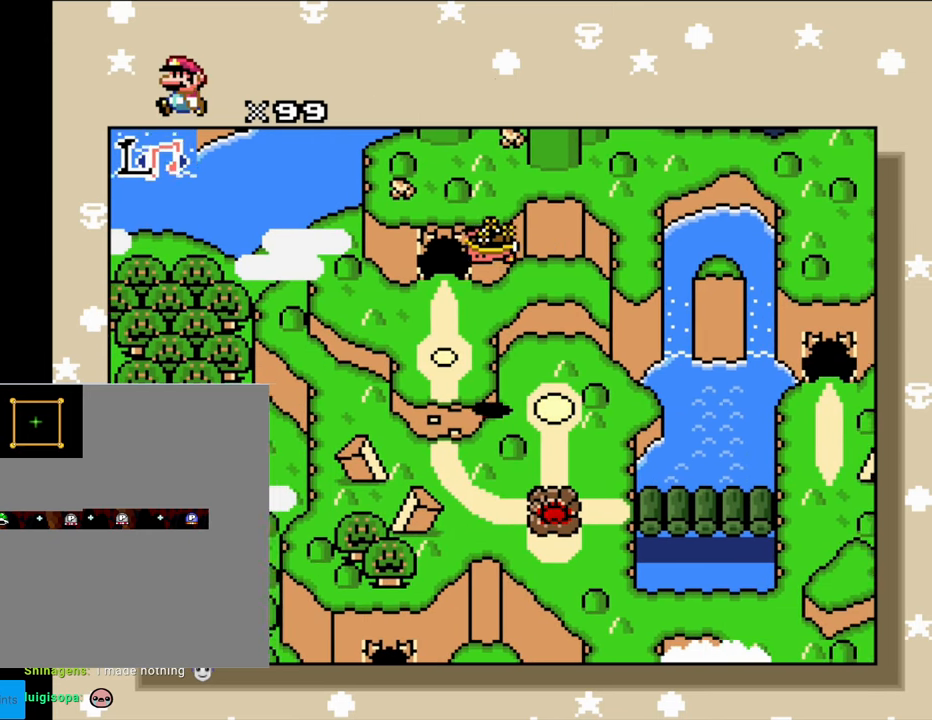
{"buttons": [], "events": [[33, "DPAD_LEFT", "down"], [183, "DPAD_LEFT", "up"], [367, "DPAD_UP", "down"], [500, "DPAD_UP", "up"]]}
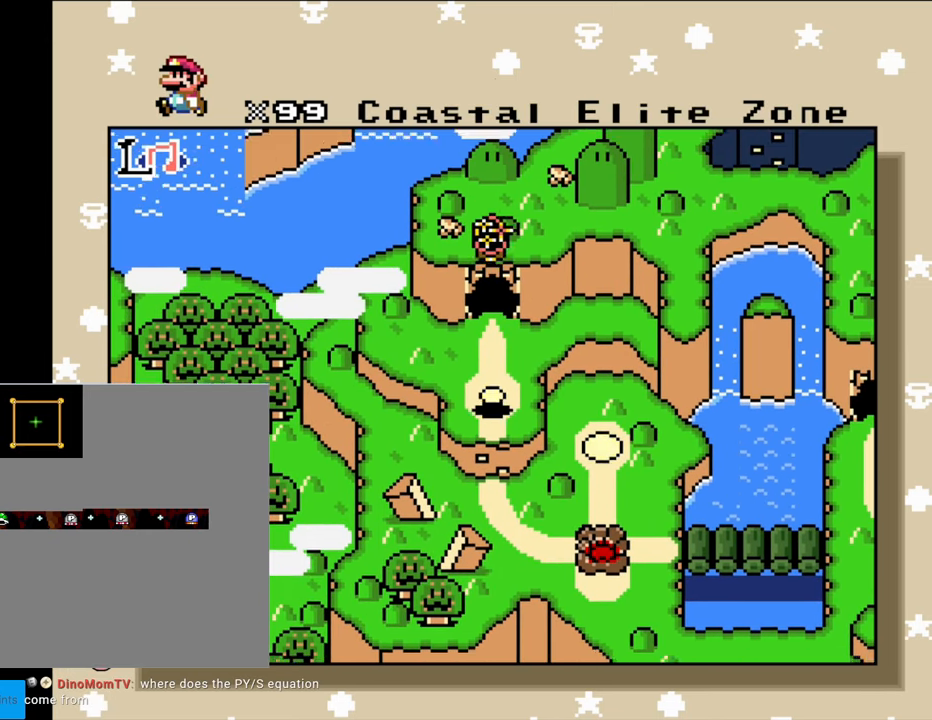
{"buttons": [], "events": []}
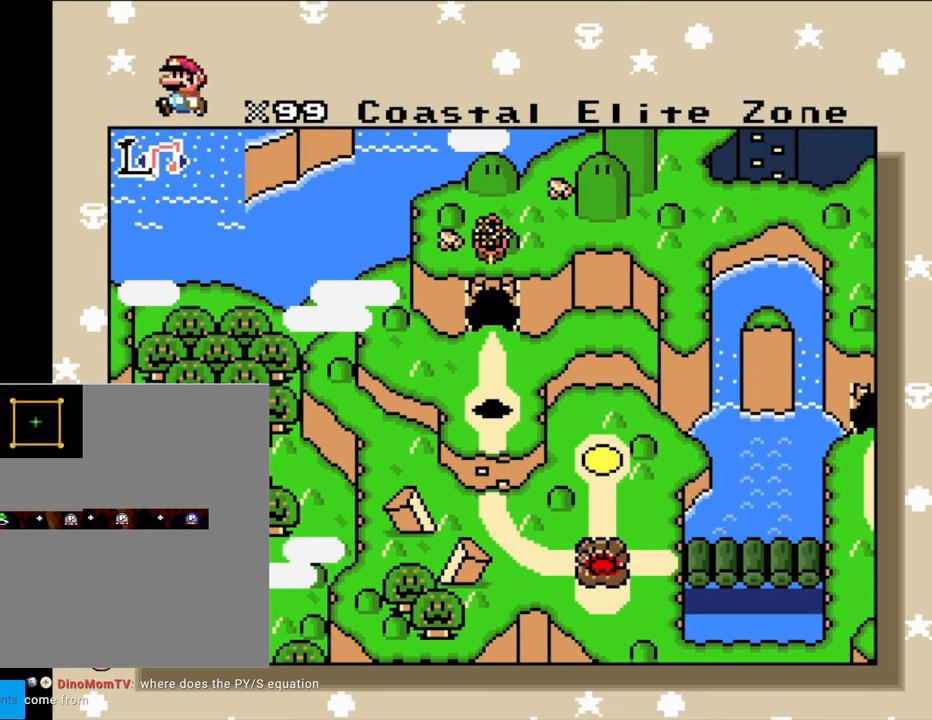
{"buttons": [], "events": []}
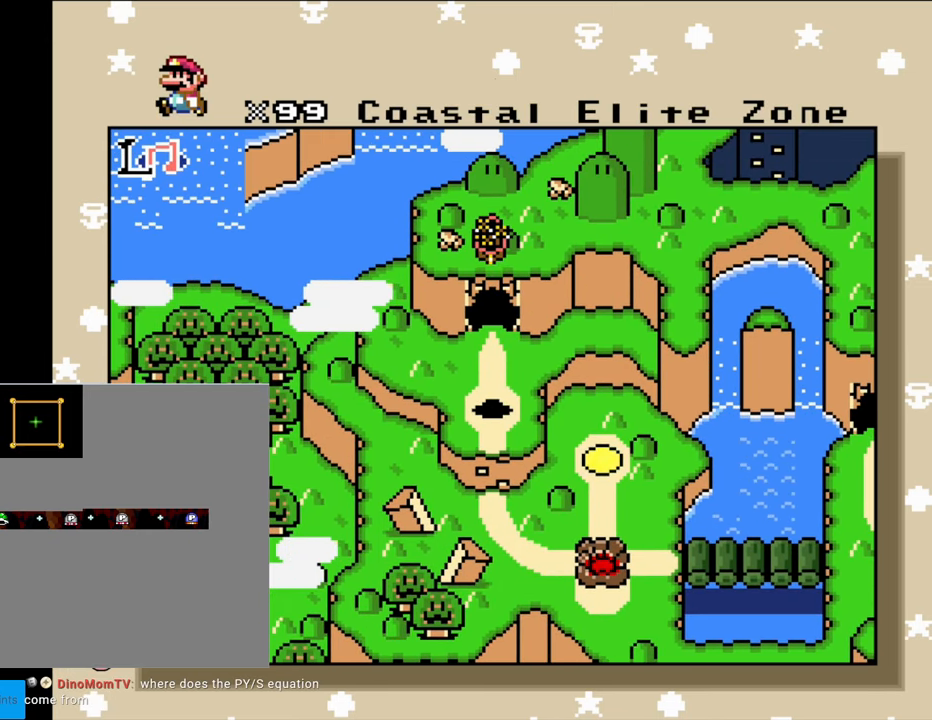
{"buttons": [], "events": []}
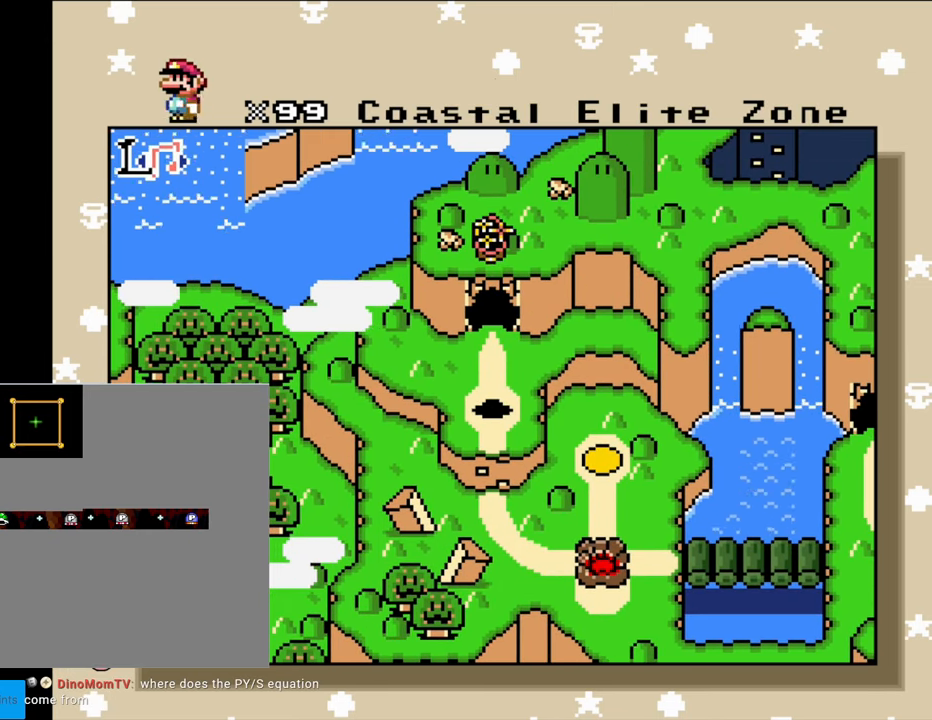
{"buttons": [], "events": []}
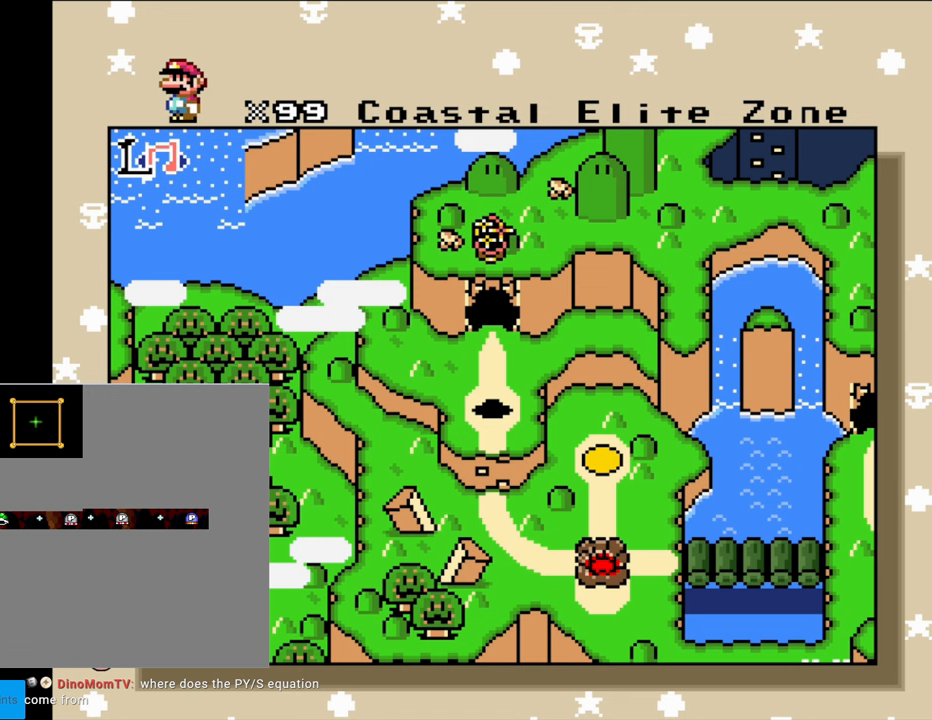
{"buttons": [], "events": []}
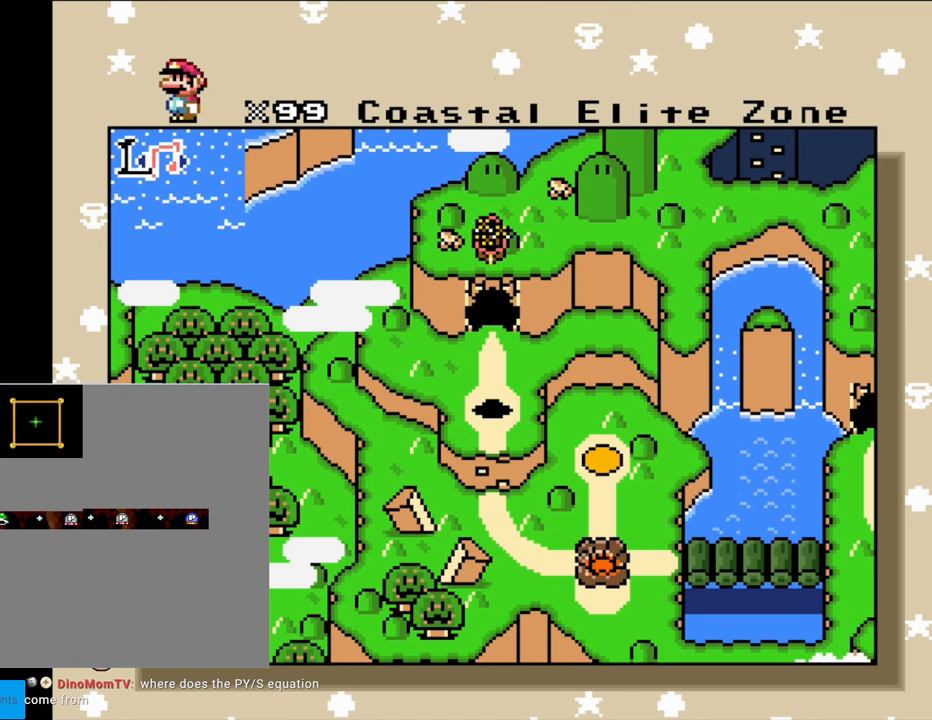
{"buttons": [], "events": []}
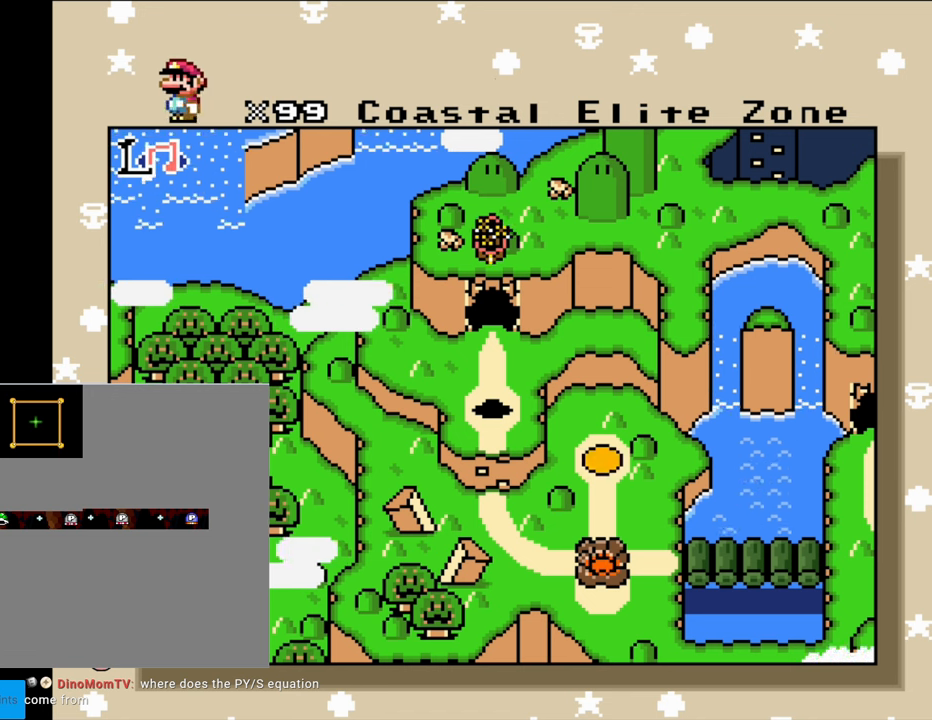
{"buttons": ["DPAD_UP"], "events": [[100, "DPAD_UP", "down"]]}
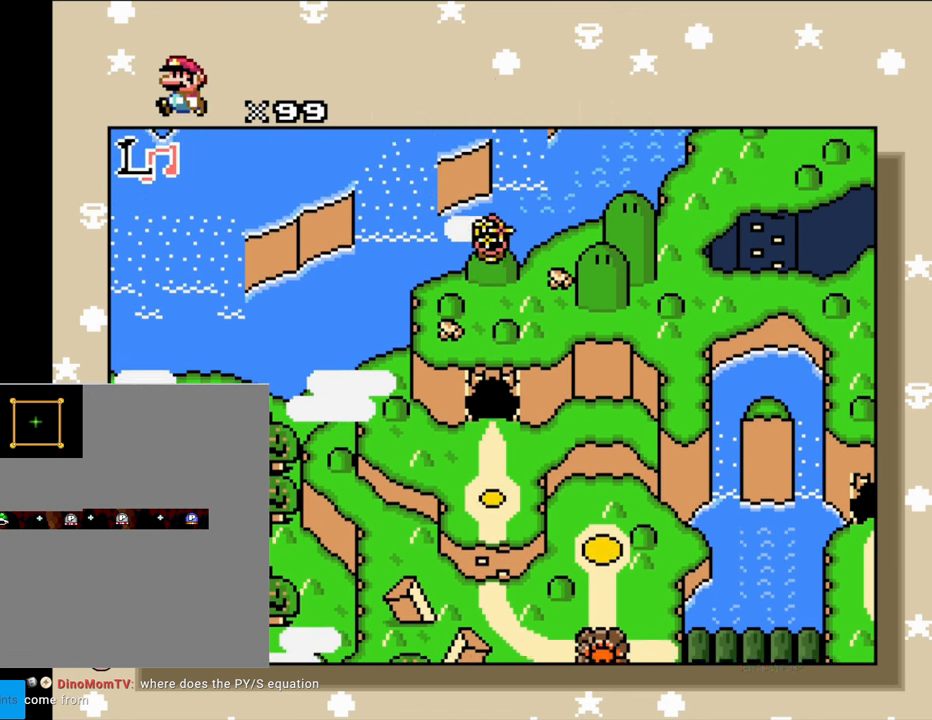
{"buttons": ["DPAD_UP"], "events": [[50, "DPAD_UP", "up"], [150, "DPAD_UP", "down"]]}
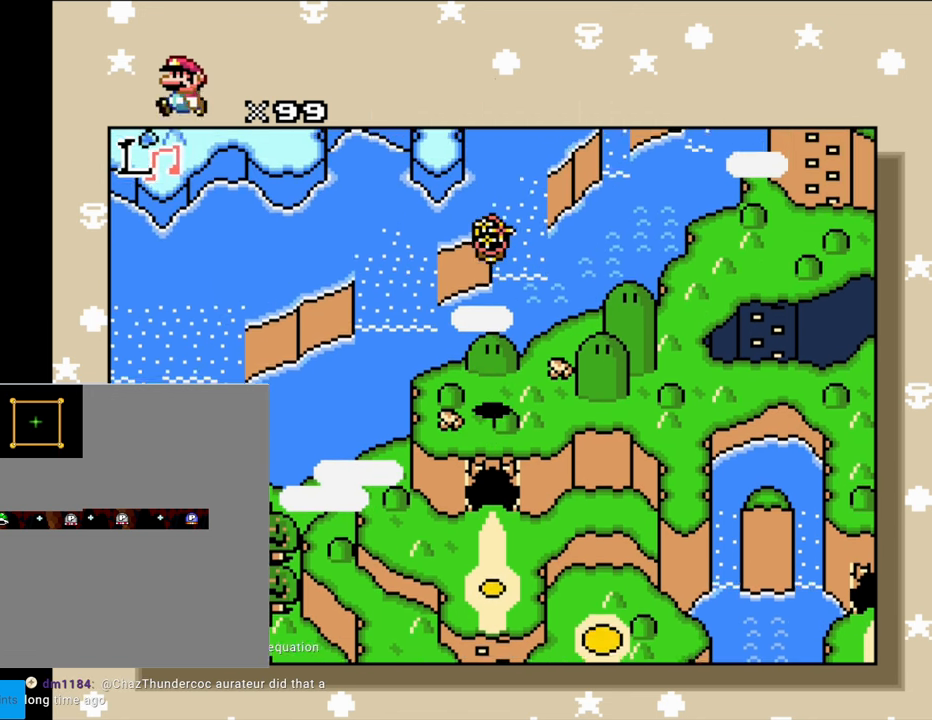
{"buttons": ["DPAD_UP"], "events": []}
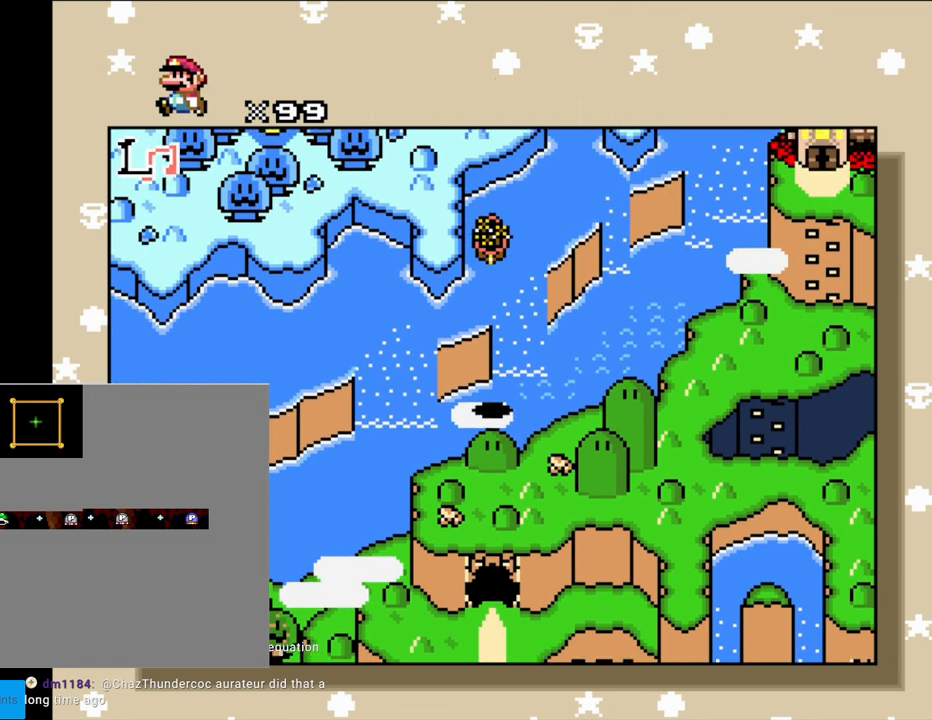
{"buttons": ["DPAD_RIGHT"], "events": [[133, "DPAD_UP", "up"], [183, "DPAD_RIGHT", "down"]]}
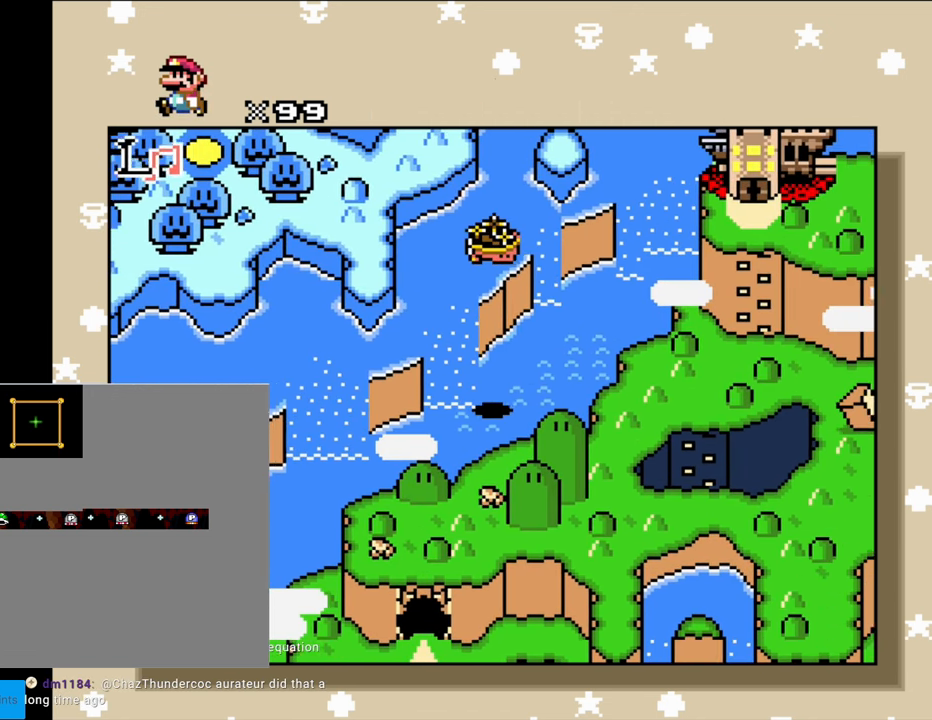
{"buttons": ["DPAD_RIGHT"], "events": []}
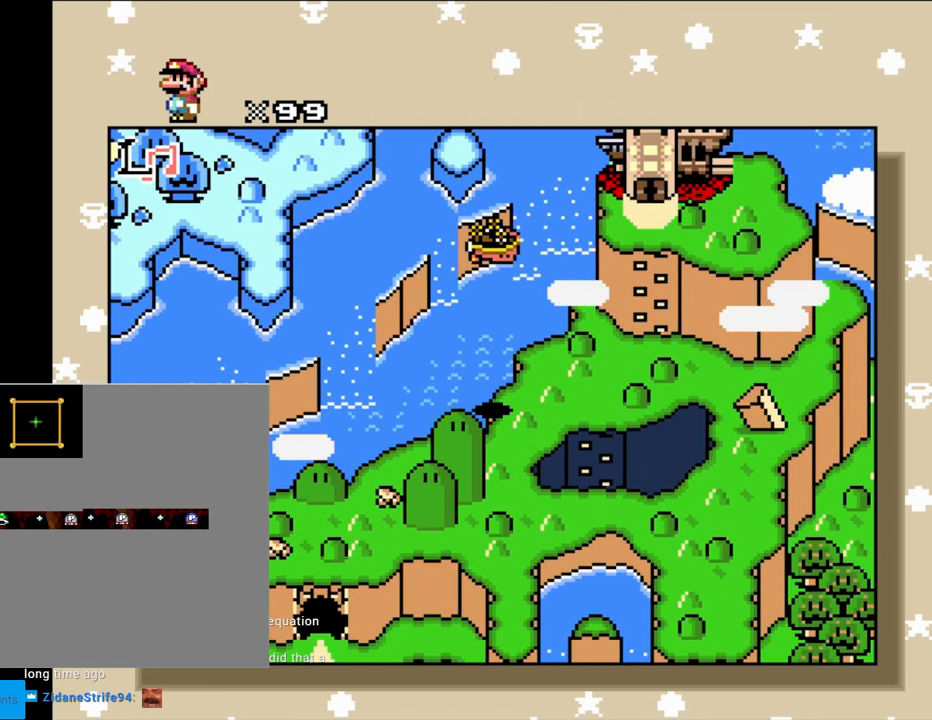
{"buttons": ["DPAD_RIGHT"], "events": []}